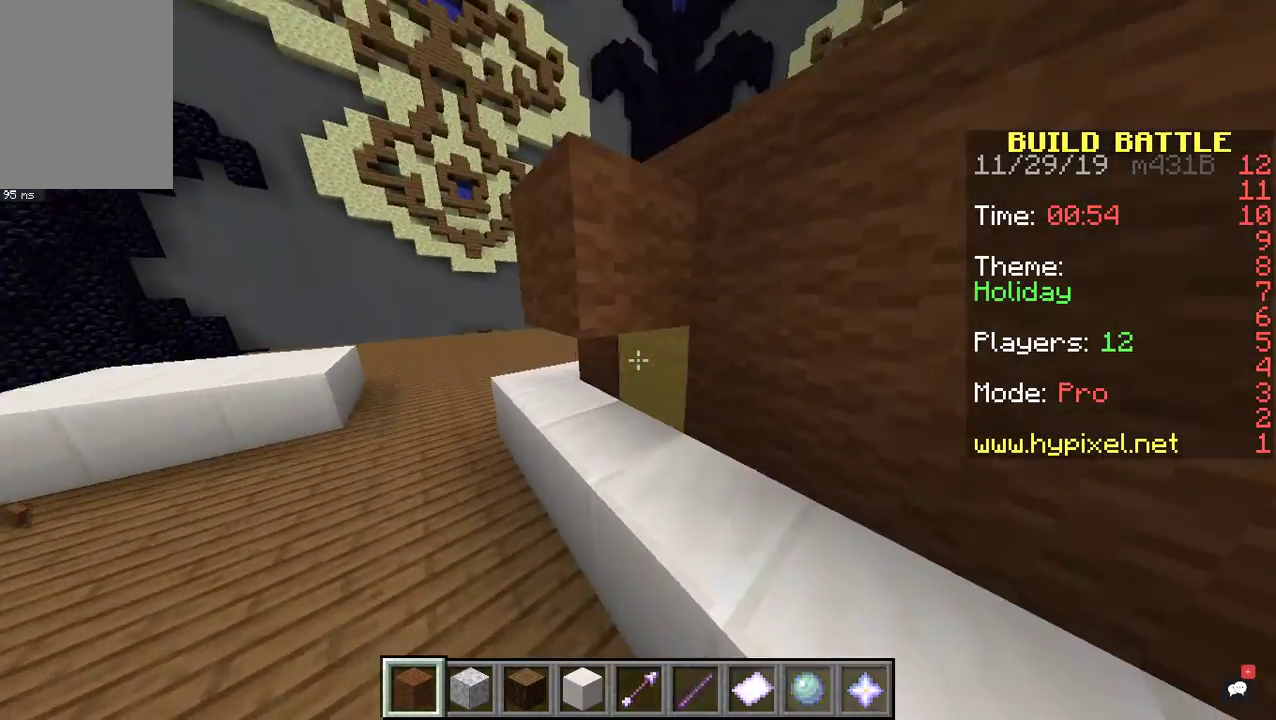
Gameplay with keyboard and mouse; each line is a JSON object with the keys and mouse buttons held at the frame after it. "events" lists presses ("down") and releases ("up") of "a", "d", "s", "space", "w", "mouse_left" and "mouse_right" between this image and that frame as [ms after this image, input, new state], when the widget could be followed in between. "mouse_left", "mouse_right" = the "left", "right" buttons of the "mouse" list. No other keys are recorded. Fast repeated clicks can show as one long hold. Mouse movement is not recorded.
{"keys": ["s"], "mouse": ["right"], "events": [[33, "mouse_right", "down"], [200, "mouse_right", "up"], [267, "mouse_right", "down"], [467, "s", "down"]]}
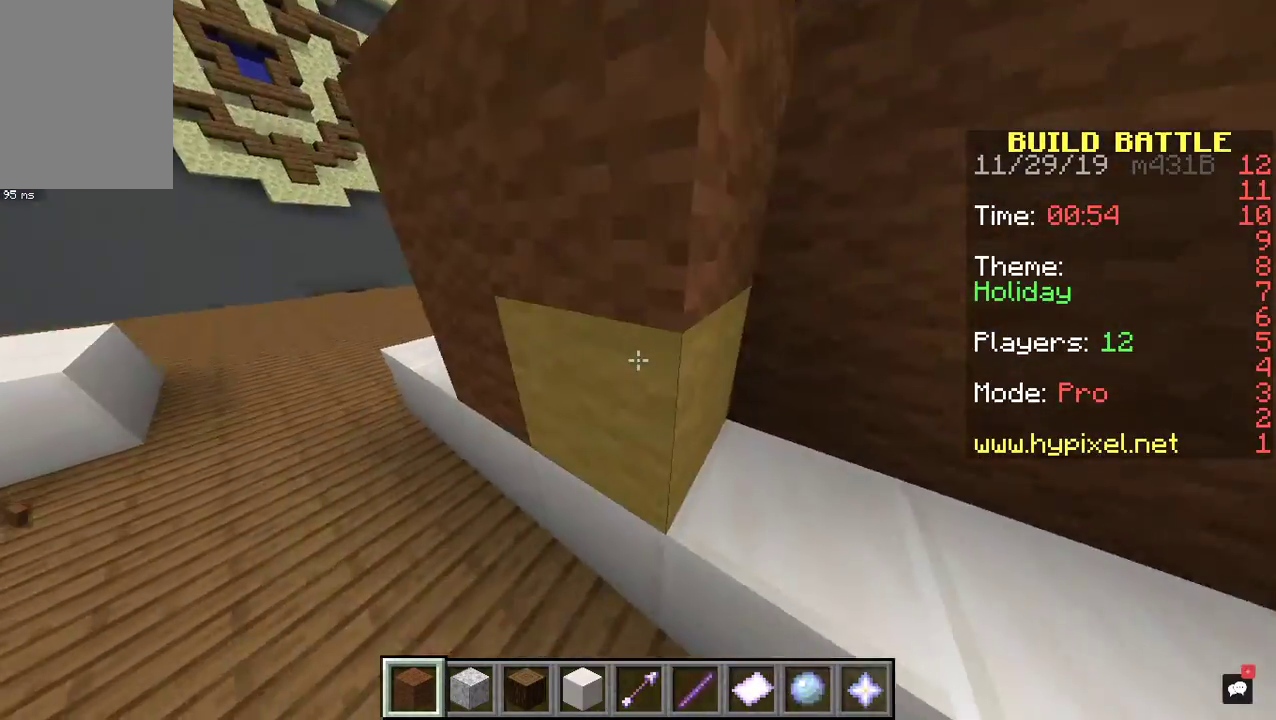
{"keys": ["a", "s"], "mouse": [], "events": [[33, "d", "down"], [133, "mouse_right", "up"], [133, "s", "up"], [233, "d", "up"], [267, "mouse_right", "down"], [333, "s", "down"], [367, "a", "down"], [467, "mouse_right", "up"]]}
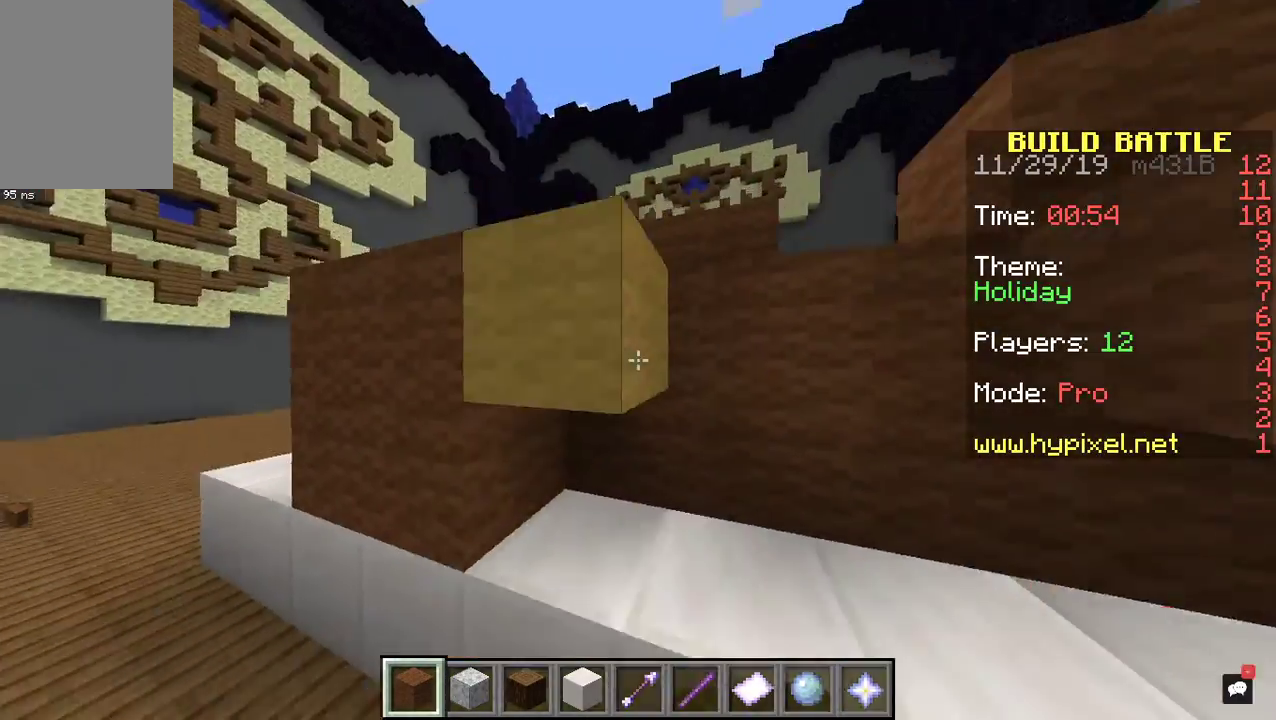
{"keys": ["w"], "mouse": [], "events": [[67, "s", "up"], [100, "space", "down"], [133, "a", "up"], [467, "space", "up"], [467, "w", "down"]]}
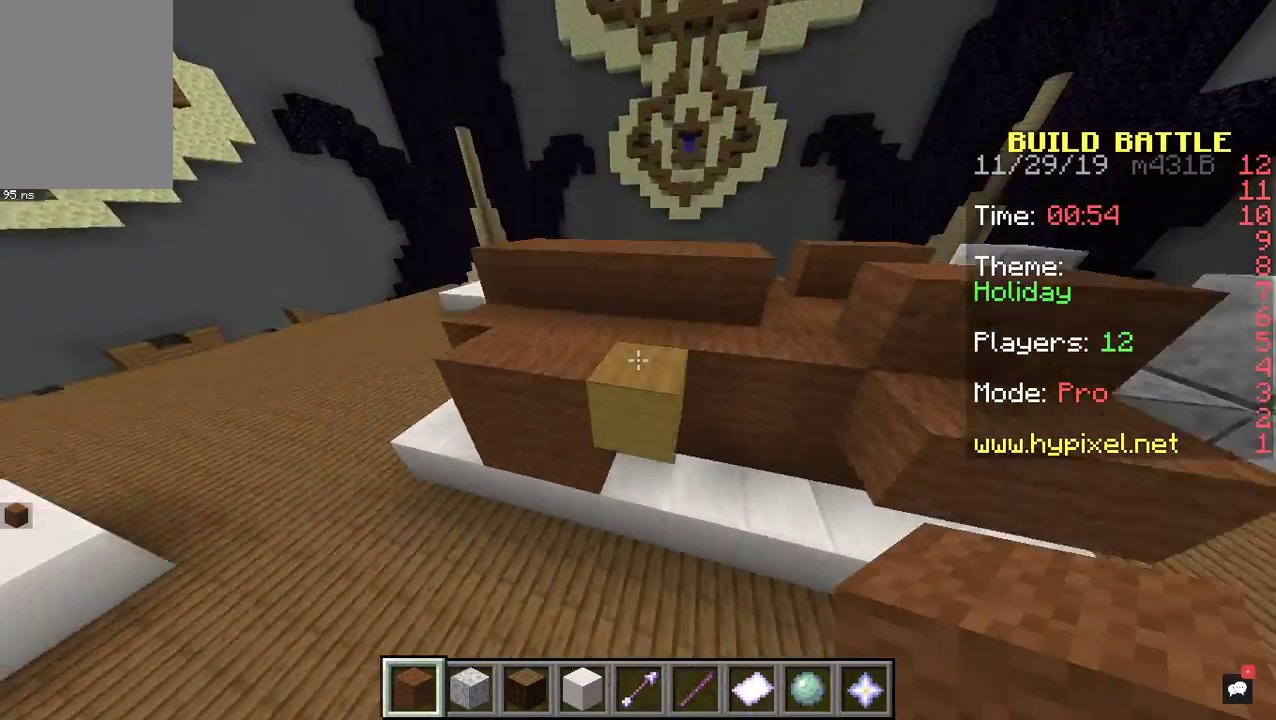
{"keys": ["d", "w"], "mouse": [], "events": [[33, "d", "down"]]}
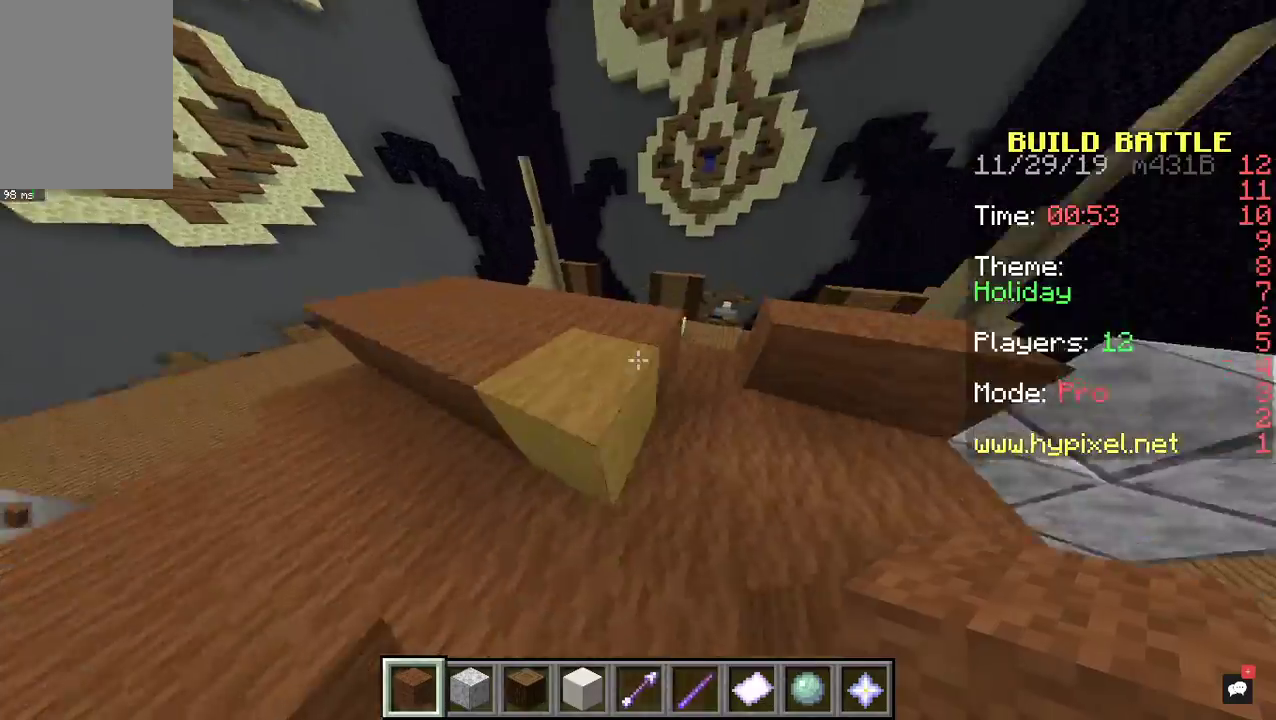
{"keys": ["d", "w"], "mouse": [], "events": [[267, "a", "down"], [333, "d", "up"], [400, "d", "down"], [467, "a", "up"]]}
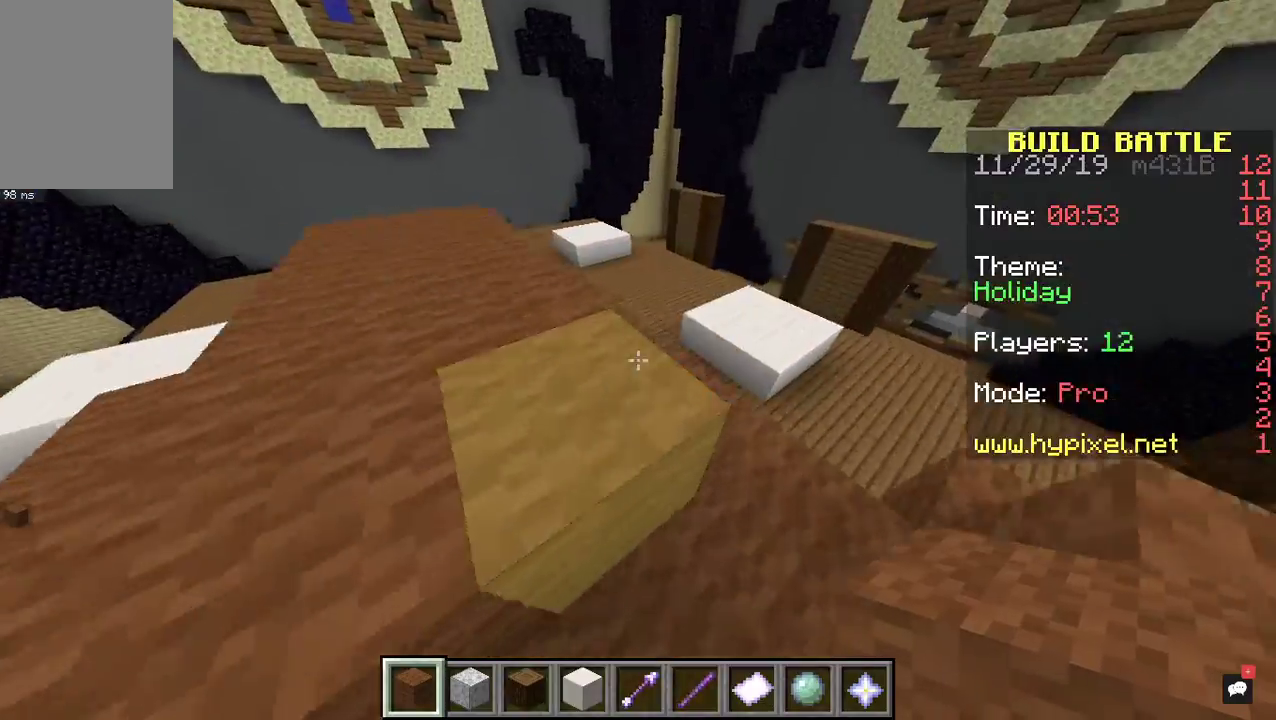
{"keys": ["d", "w"], "mouse": [], "events": []}
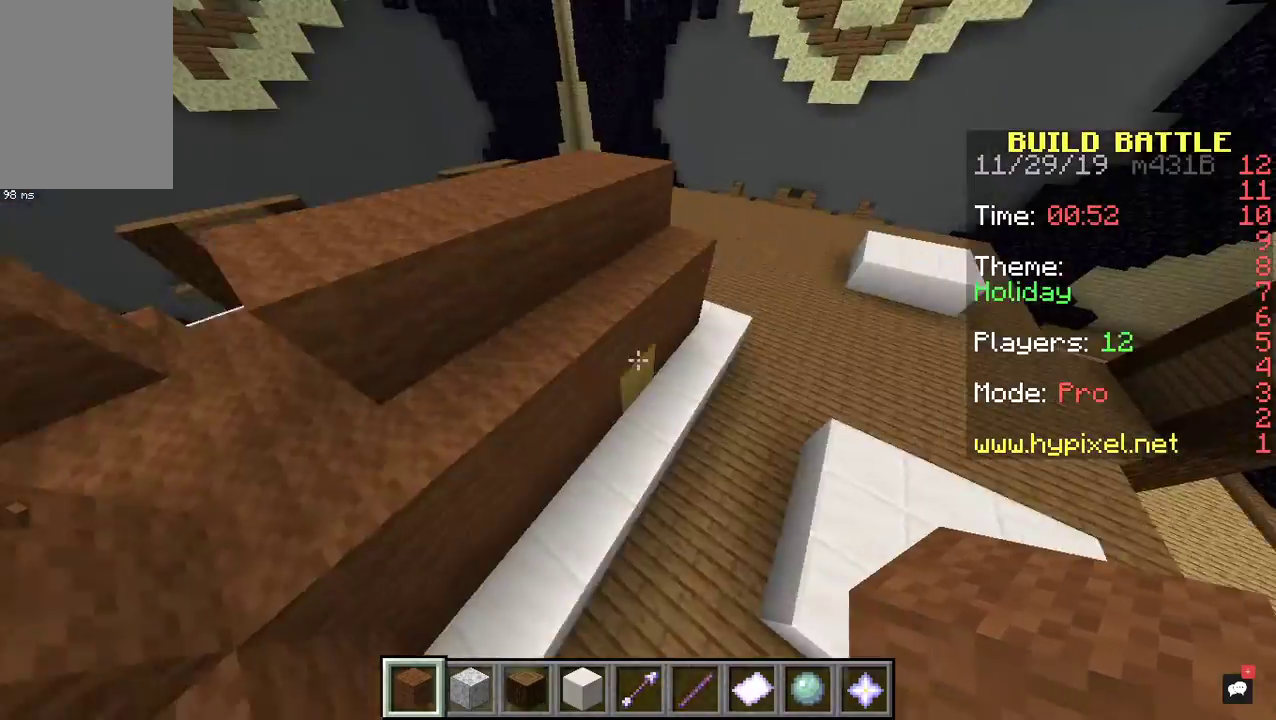
{"keys": ["a", "space", "w"], "mouse": [], "events": [[33, "a", "down"], [167, "w", "up"], [233, "w", "down"], [400, "space", "down"], [467, "d", "up"]]}
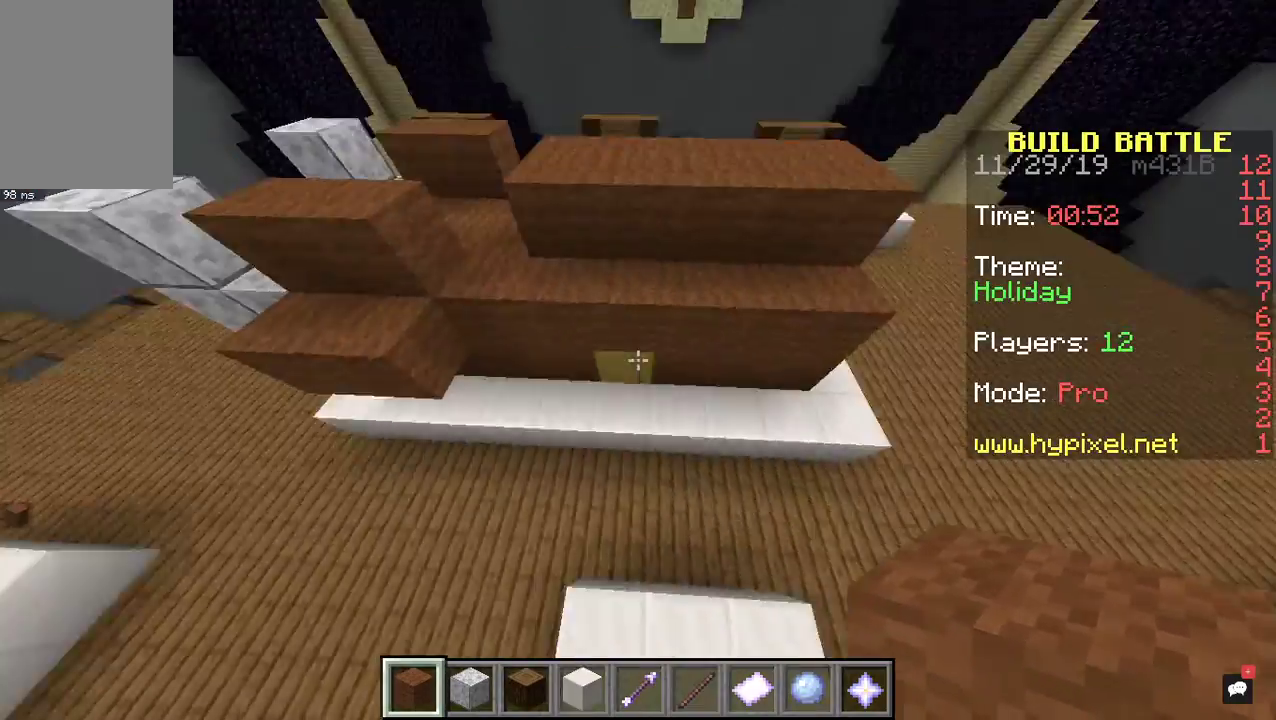
{"keys": ["d"], "mouse": [], "events": [[267, "a", "up"], [333, "d", "down"], [500, "space", "up"], [500, "w", "up"]]}
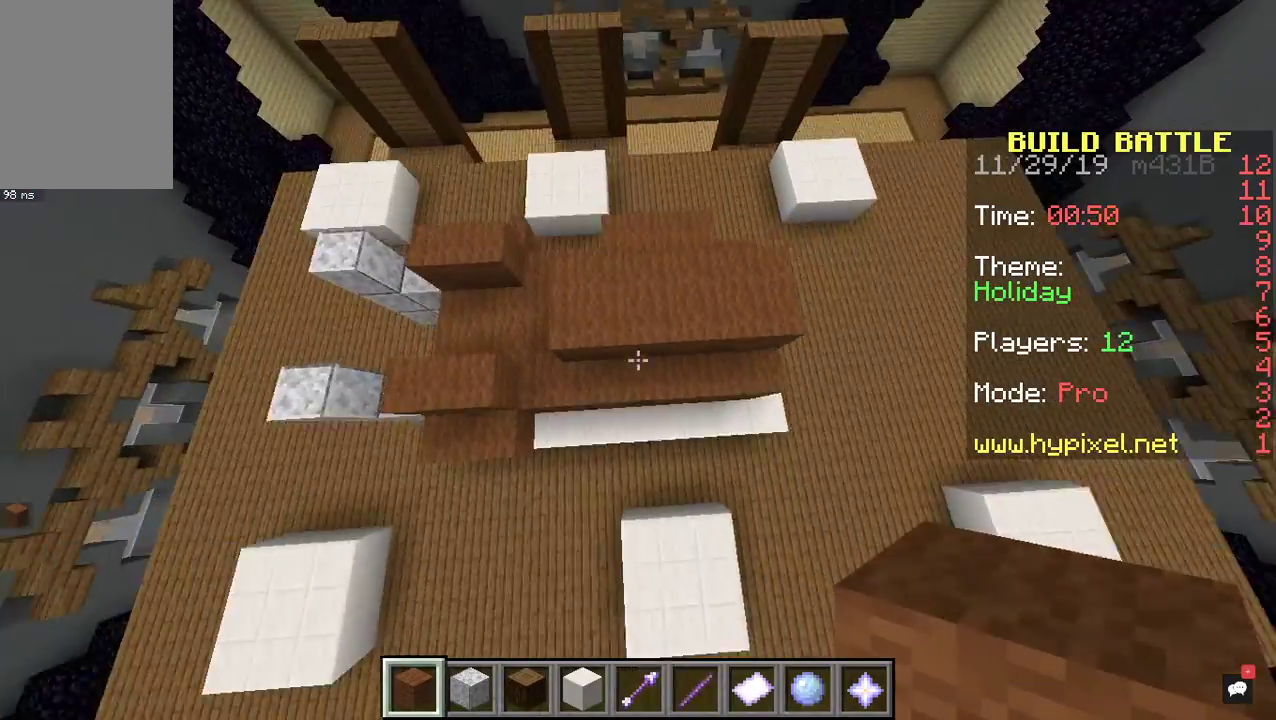
{"keys": [], "mouse": [], "events": [[167, "a", "down"], [167, "d", "up"], [233, "s", "down"], [333, "a", "up"], [467, "s", "up"]]}
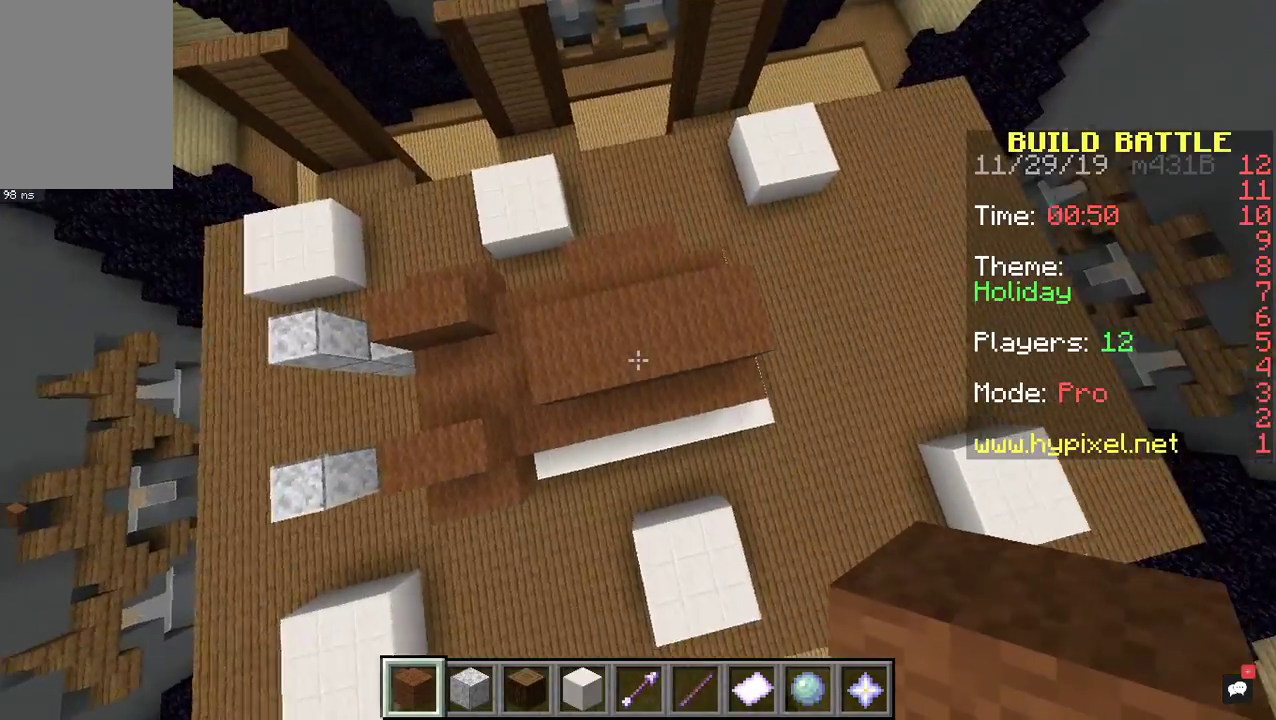
{"keys": ["a"], "mouse": [], "events": [[33, "d", "down"], [433, "d", "up"], [467, "a", "down"]]}
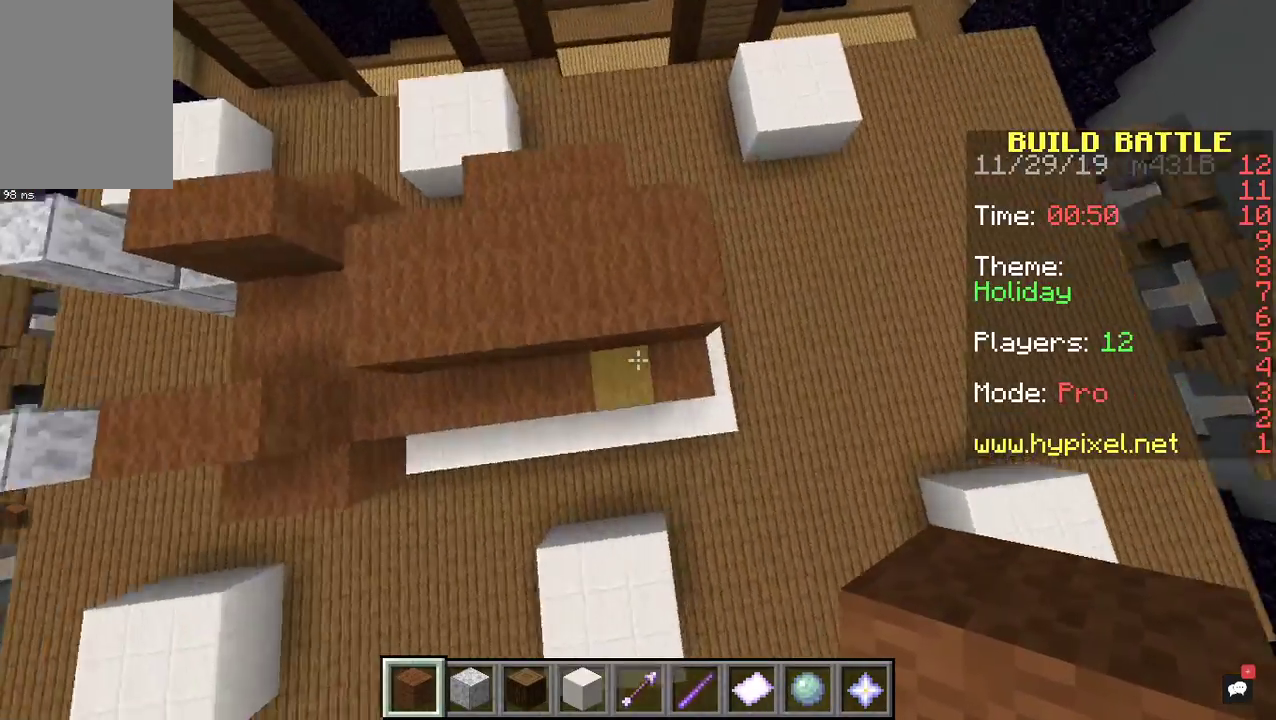
{"keys": ["s"], "mouse": [], "events": [[33, "s", "down"], [433, "a", "up"]]}
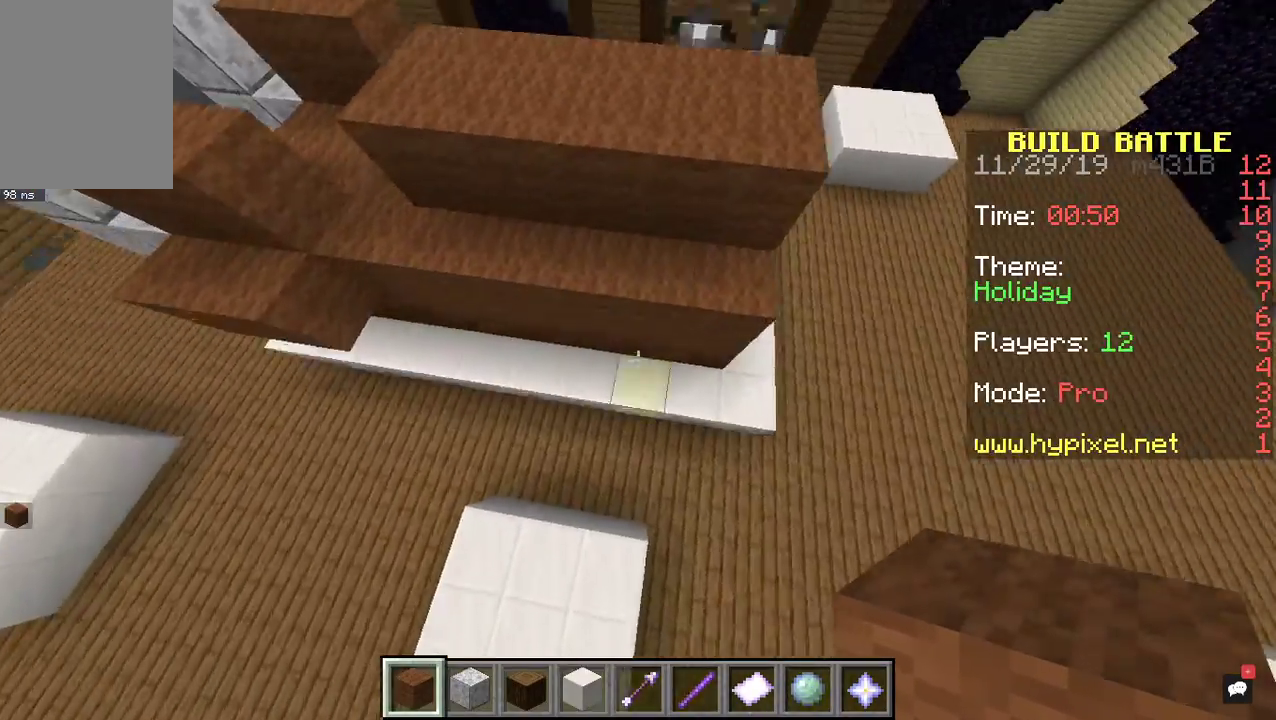
{"keys": [], "mouse": [], "events": [[33, "s", "up"]]}
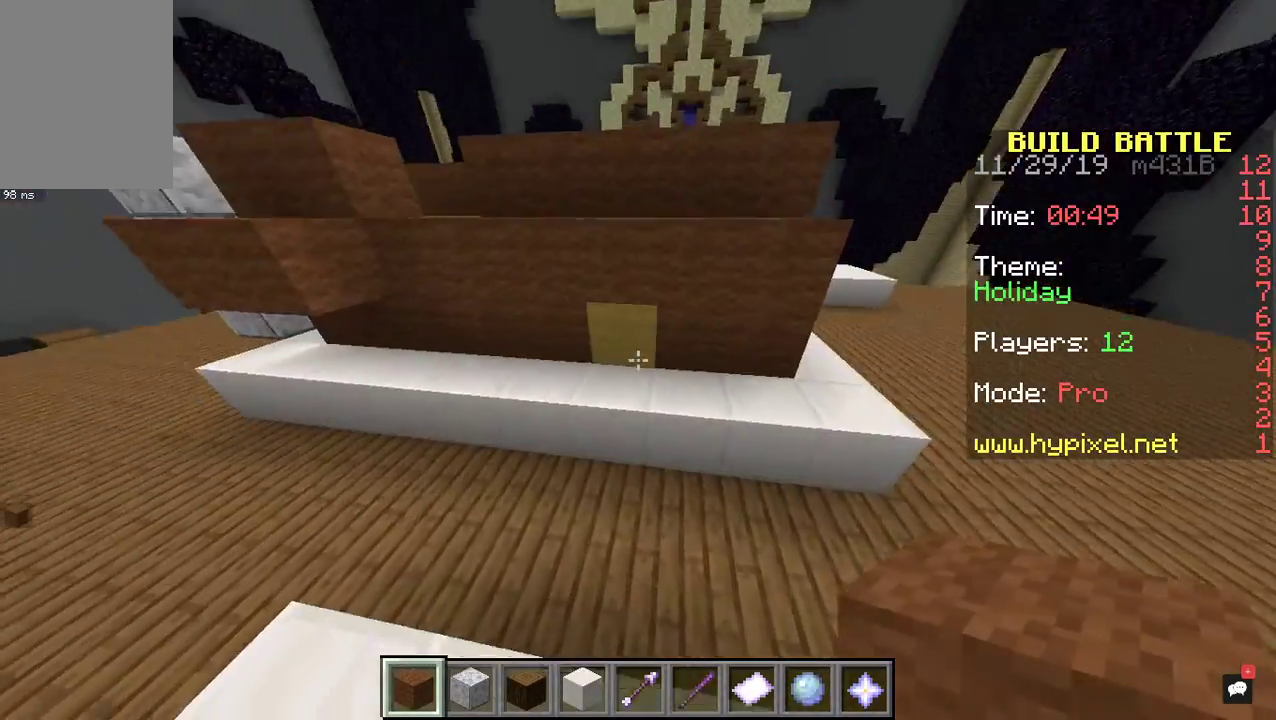
{"keys": [], "mouse": [], "events": [[100, "mouse_right", "down"], [500, "mouse_right", "up"]]}
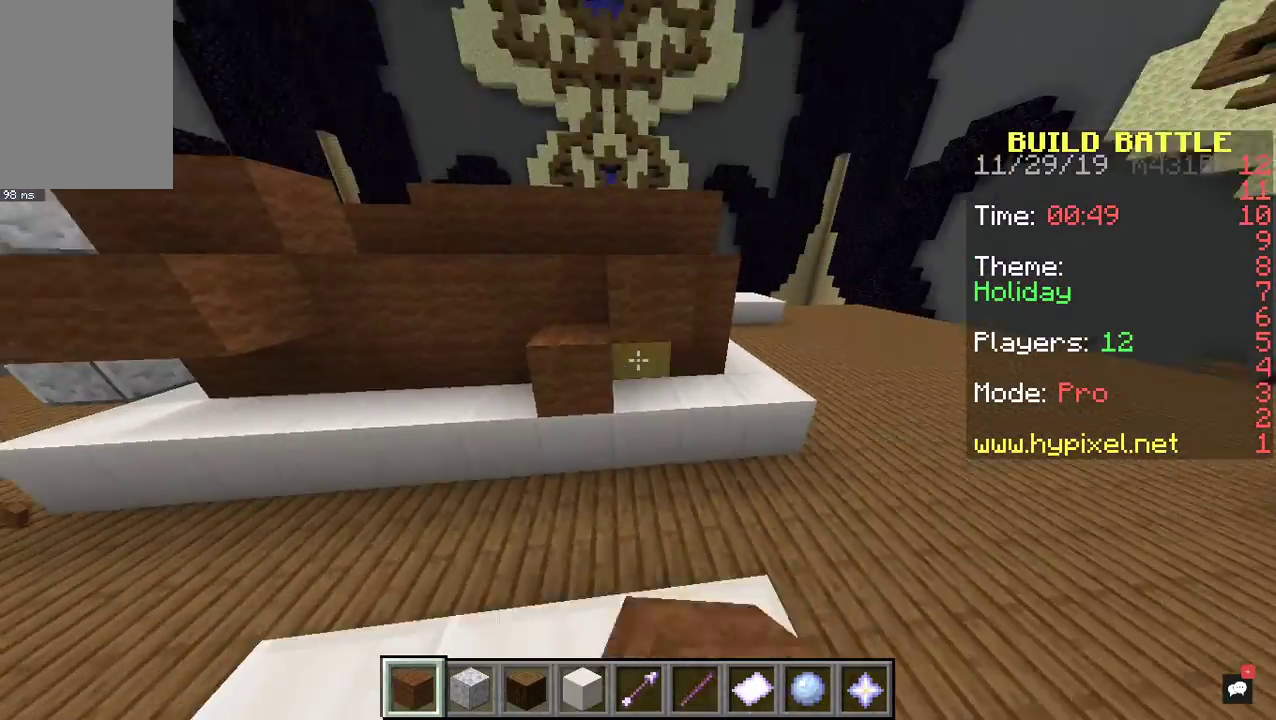
{"keys": ["w"], "mouse": ["right"], "events": [[100, "mouse_right", "down"], [133, "a", "down"], [267, "mouse_right", "up"], [300, "w", "down"], [367, "a", "up"], [367, "mouse_right", "down"]]}
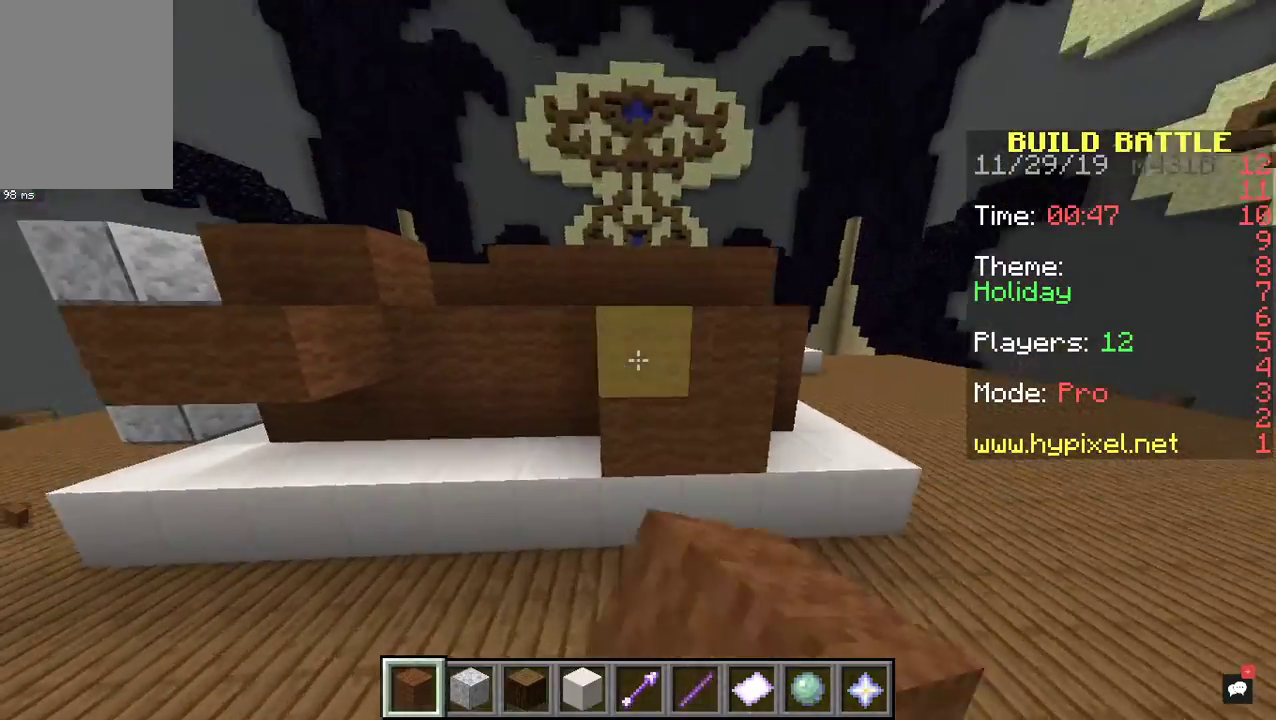
{"keys": ["d", "w"], "mouse": [], "events": [[33, "a", "down"], [100, "mouse_right", "up"], [133, "w", "up"], [167, "a", "up"], [300, "mouse_right", "down"], [467, "d", "down"], [467, "mouse_right", "up"], [467, "w", "down"]]}
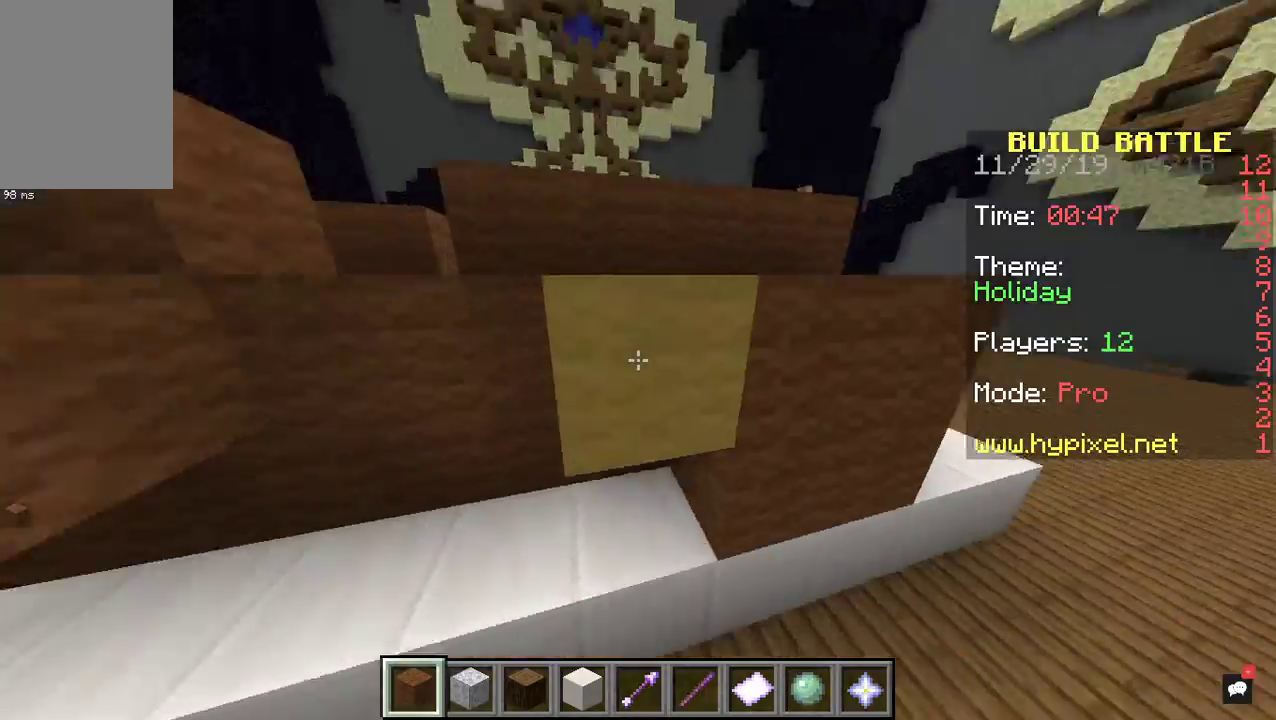
{"keys": ["d", "space", "w"], "mouse": [], "events": [[67, "space", "down"]]}
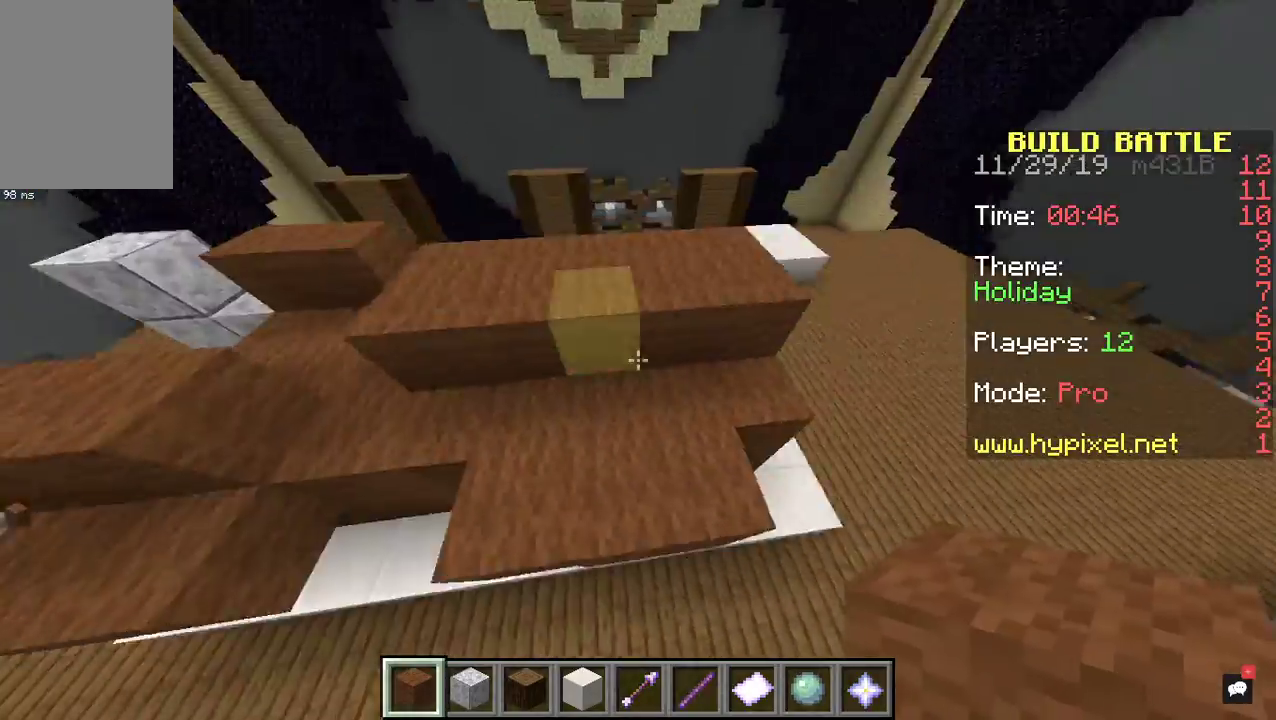
{"keys": ["d", "s"], "mouse": [], "events": [[67, "space", "up"], [133, "w", "up"], [233, "s", "down"]]}
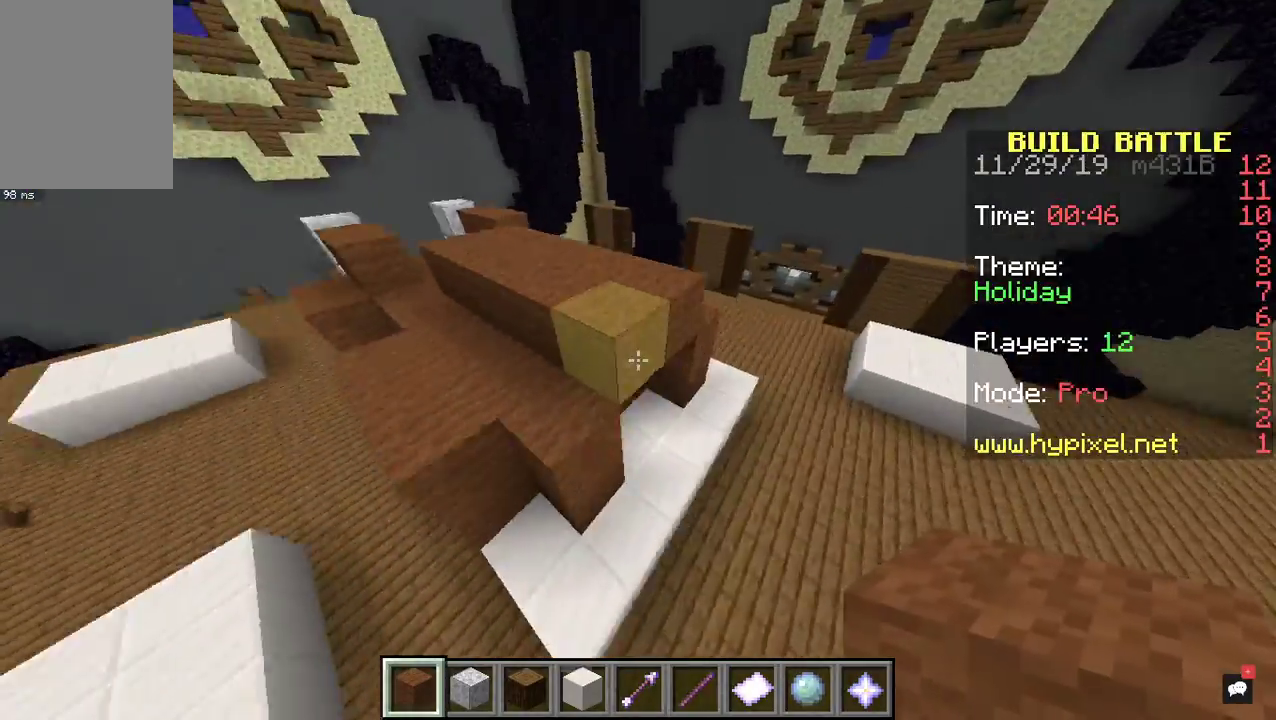
{"keys": ["a", "d", "space", "w"], "mouse": [], "events": [[300, "s", "up"], [333, "space", "down"], [467, "w", "down"], [500, "a", "down"]]}
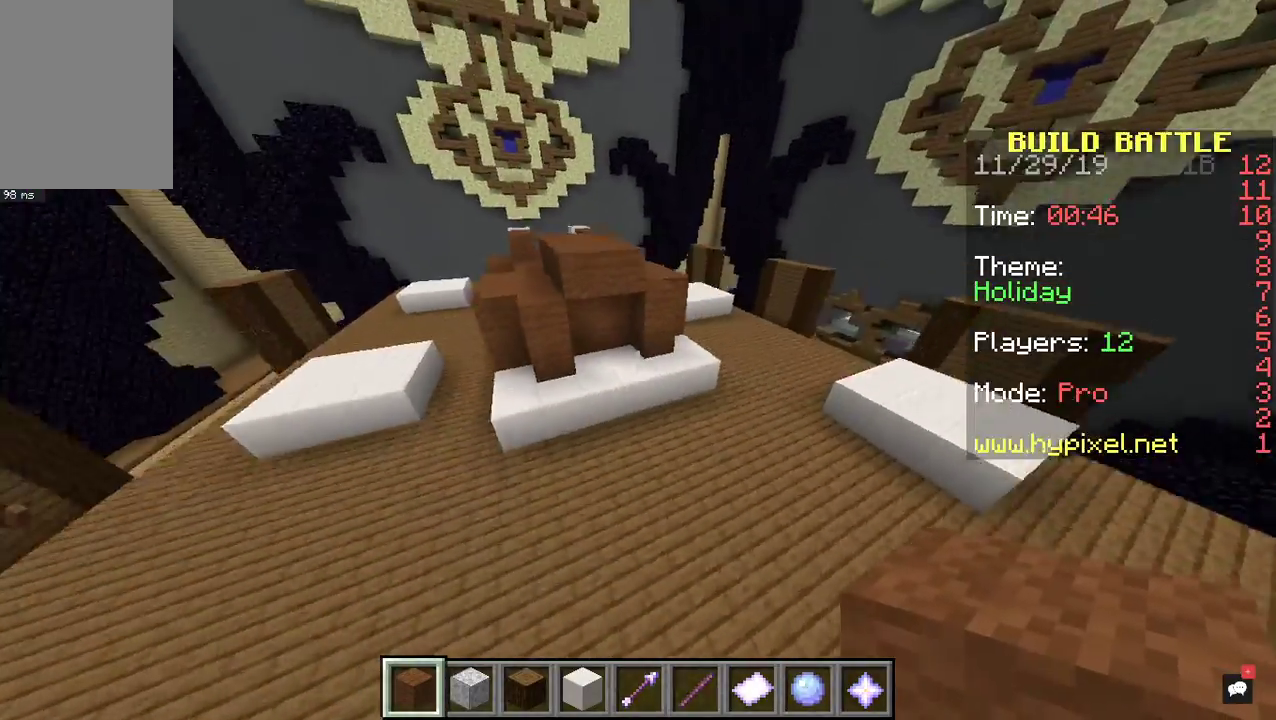
{"keys": ["d", "w"], "mouse": [], "events": [[167, "space", "up"], [500, "a", "up"]]}
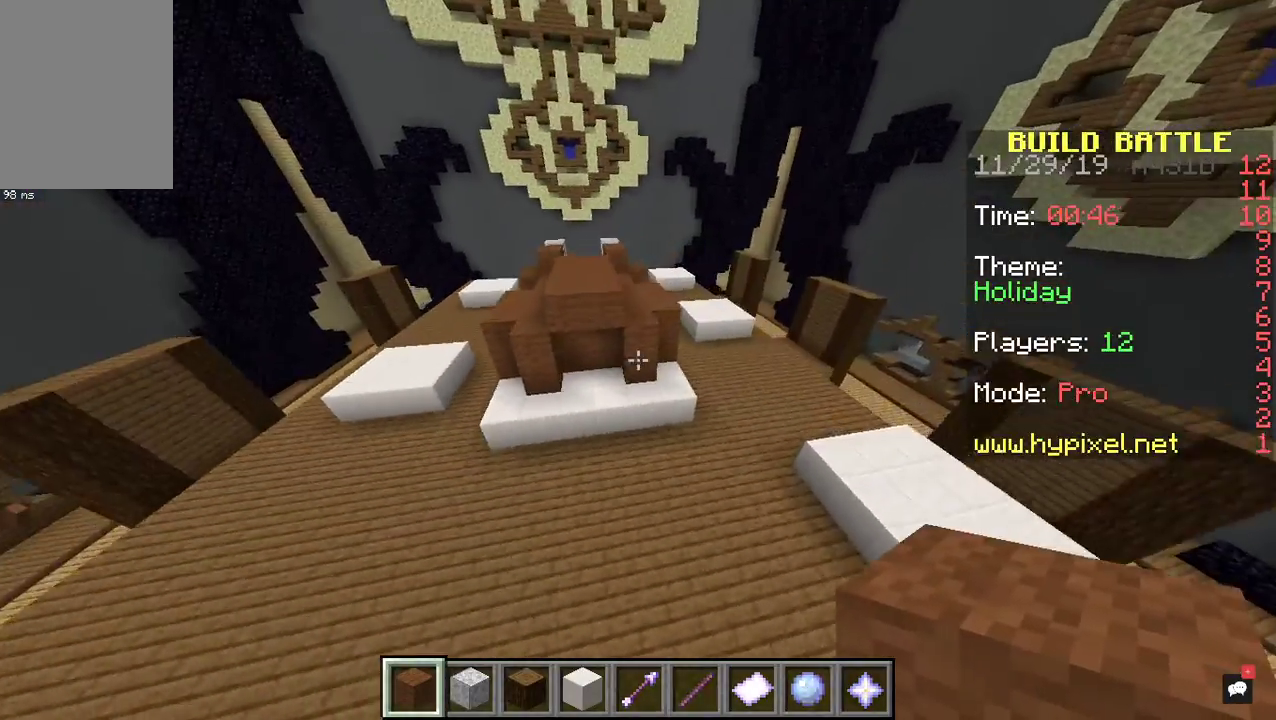
{"keys": ["d", "space"], "mouse": [], "events": [[67, "w", "up"], [233, "space", "down"]]}
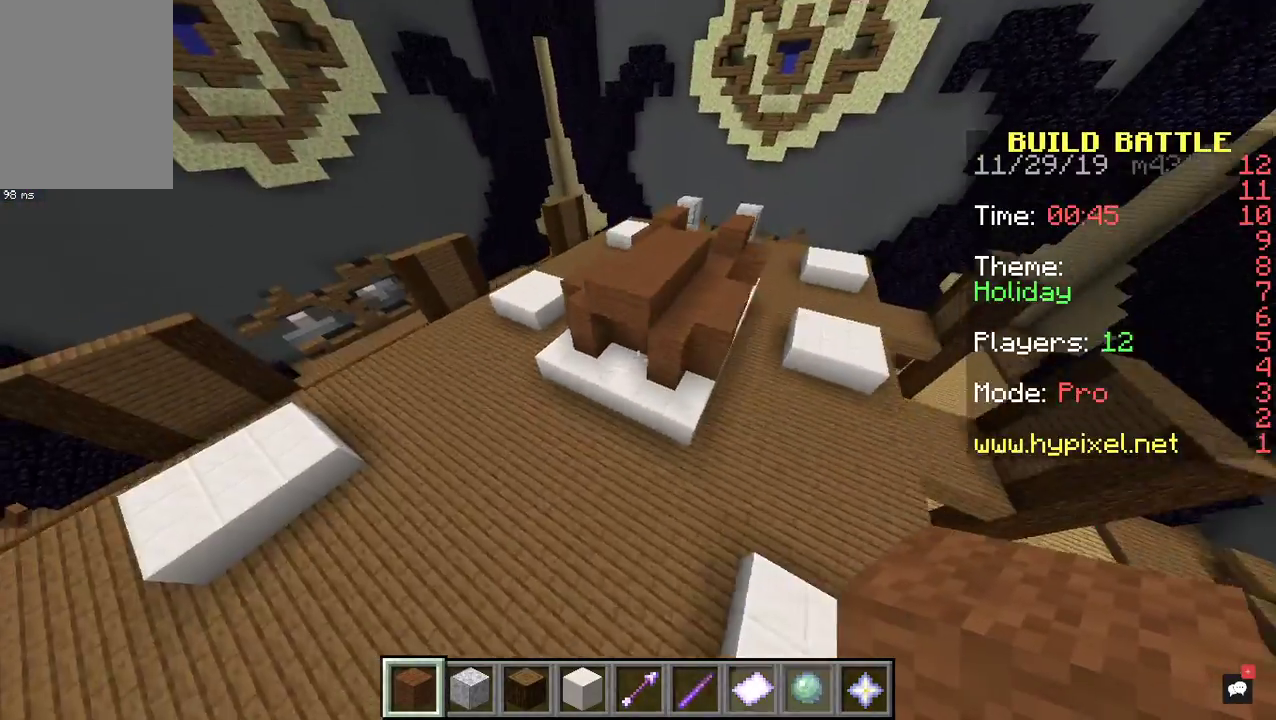
{"keys": ["d"], "mouse": [], "events": [[67, "space", "up"]]}
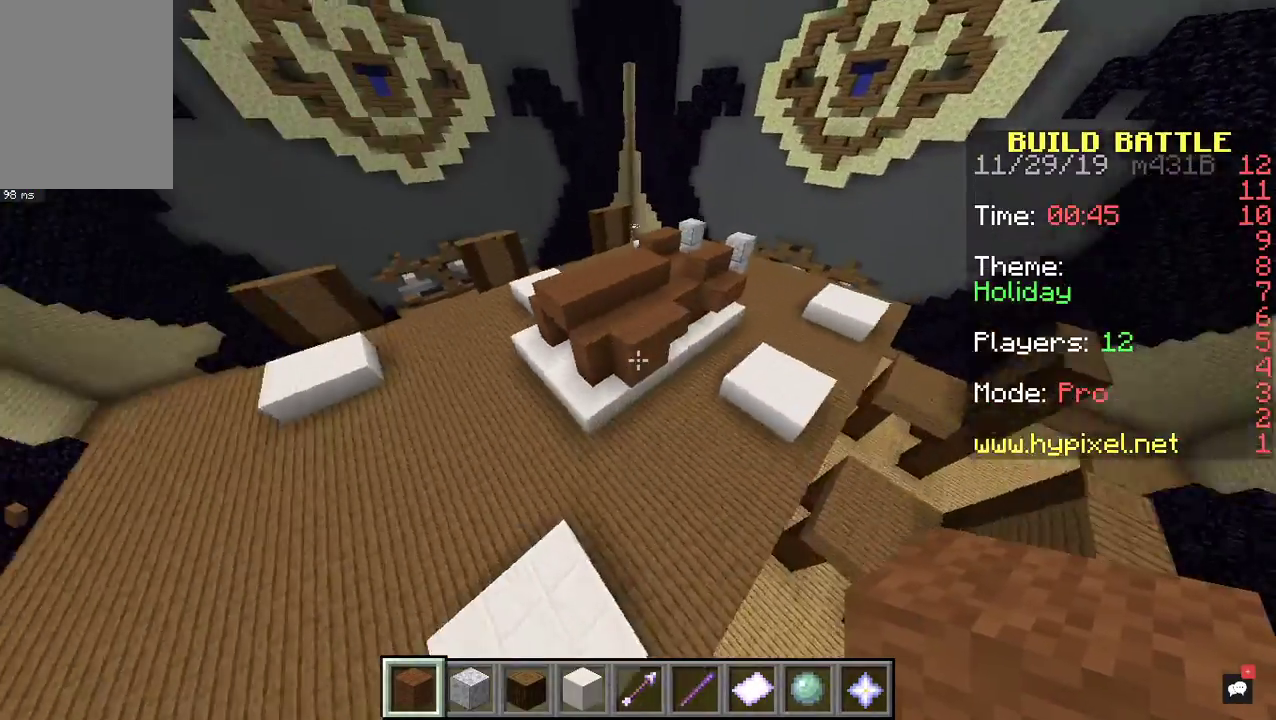
{"keys": ["a", "d"], "mouse": [], "events": [[267, "a", "down"]]}
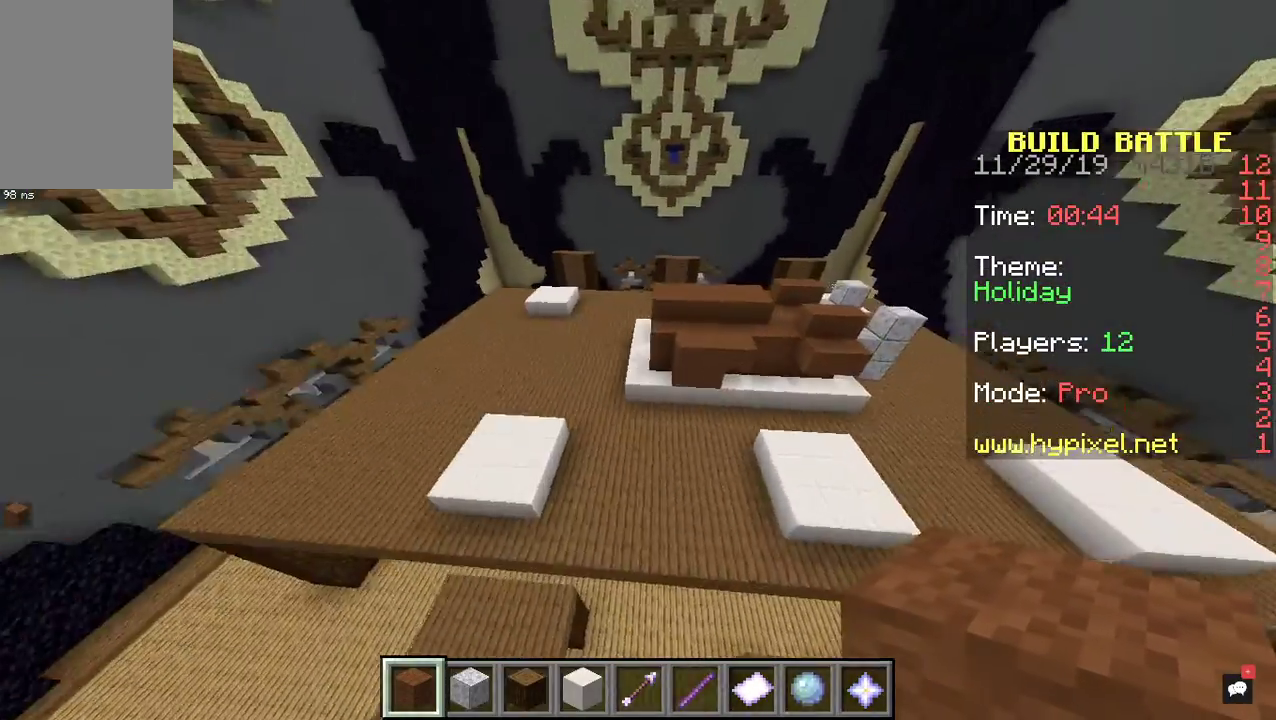
{"keys": ["a"], "mouse": [], "events": [[433, "d", "up"]]}
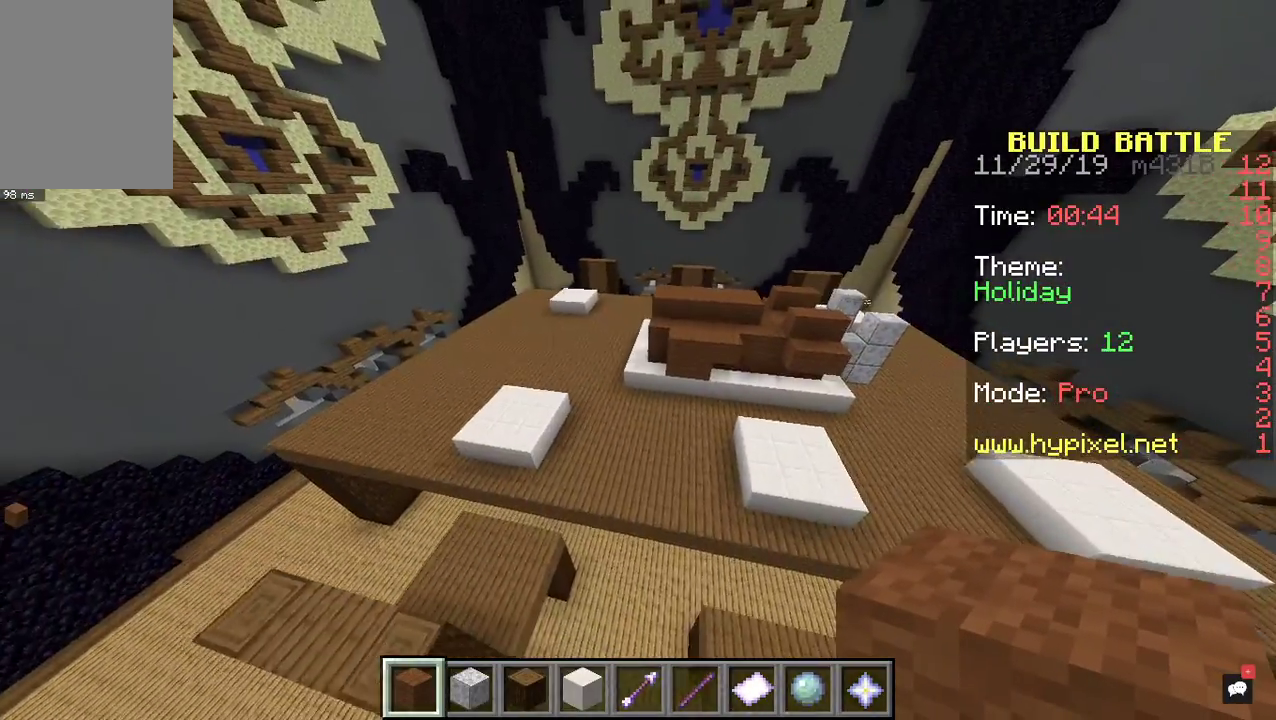
{"keys": ["a", "w"], "mouse": [], "events": [[200, "w", "down"]]}
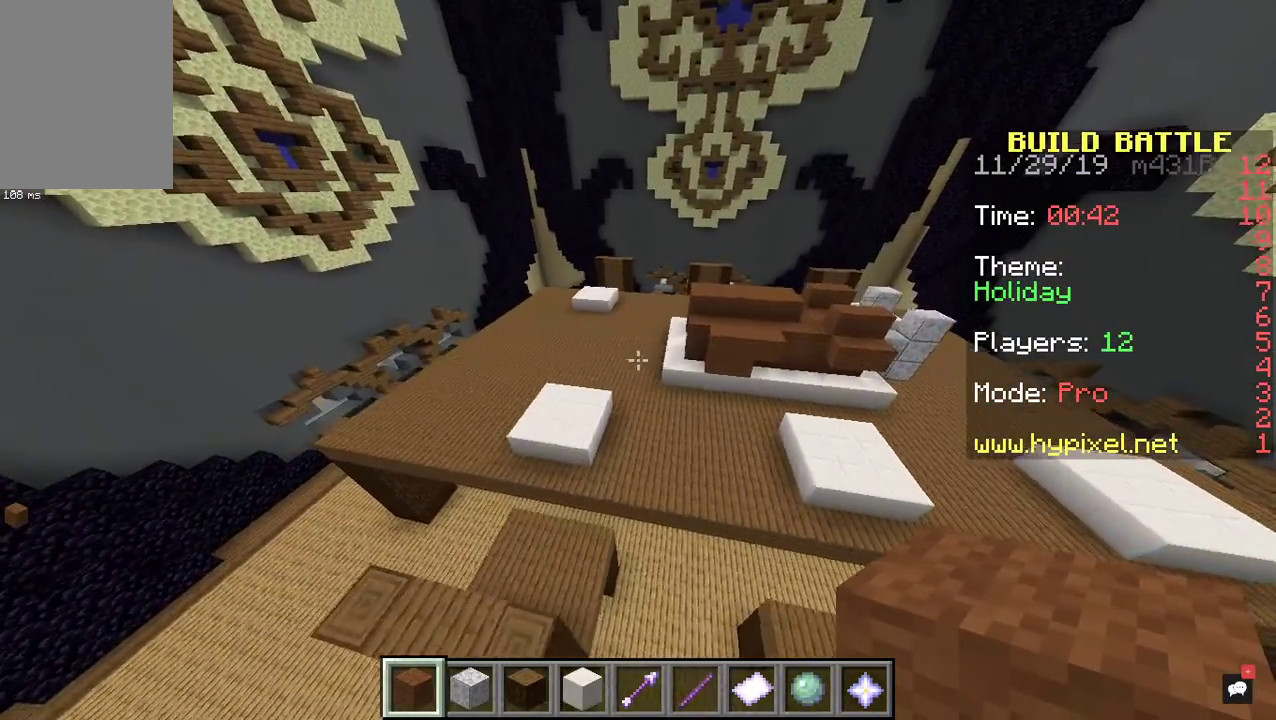
{"keys": ["a"], "mouse": [], "events": [[267, "w", "up"]]}
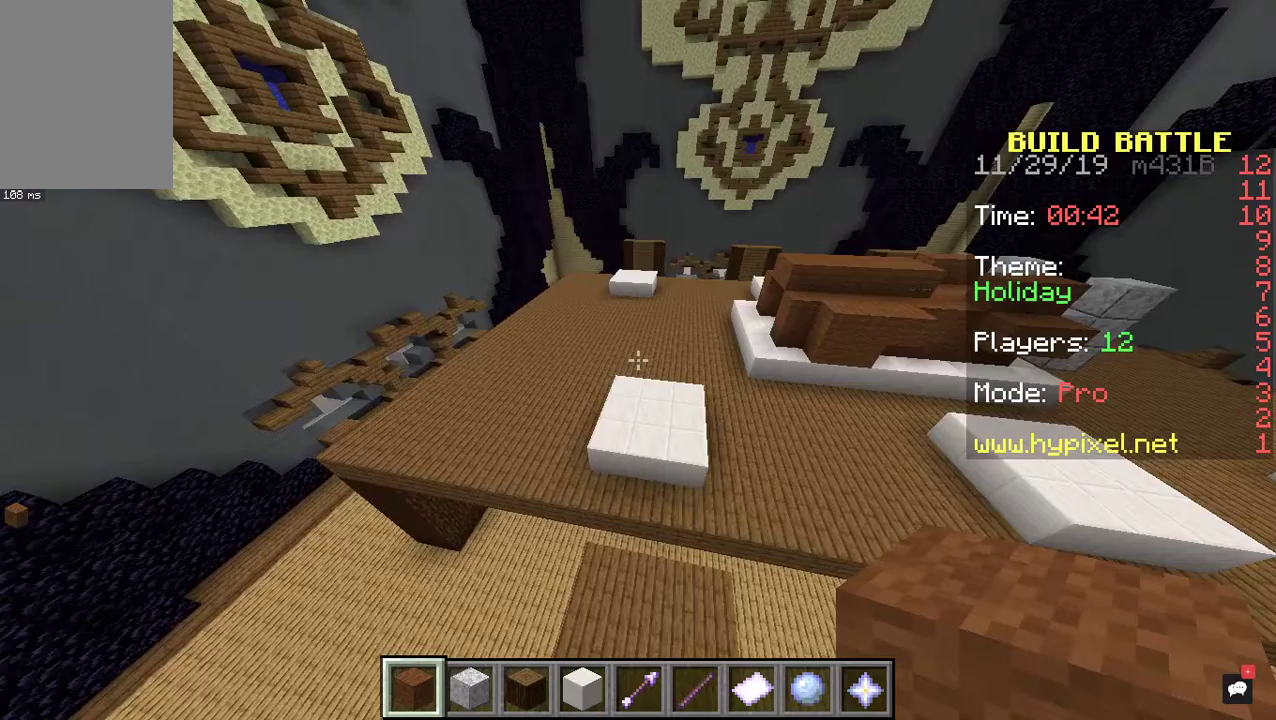
{"keys": [], "mouse": [], "events": [[133, "a", "up"]]}